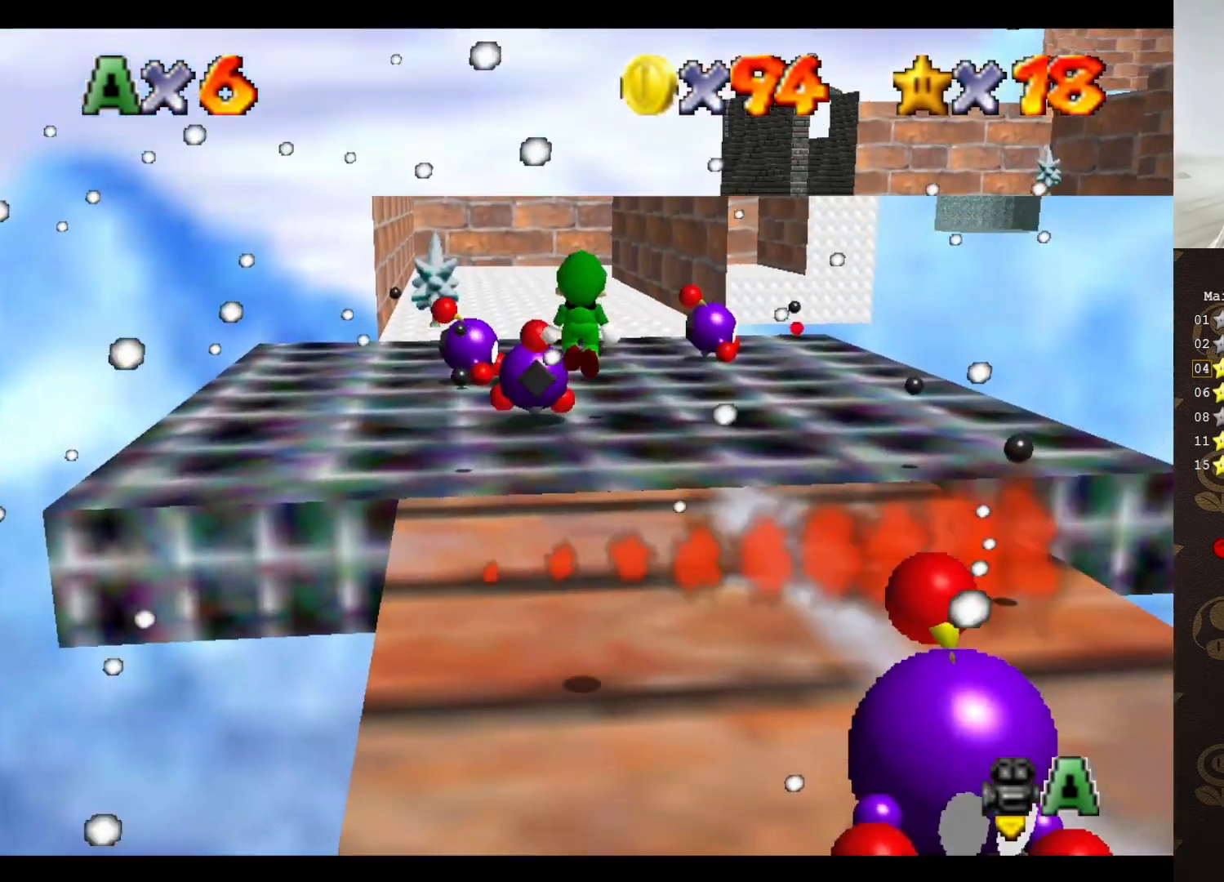
Gameplay with a controller (Nintendo layout); each line is a JSON object with the inputs held at the frame after it. "events" lists button and stick changes between this image and that frame as [ms after this image, input, new state], when the widget could be followed in between. Not read: L3 R3 Z.
{"buttons": [], "left_stick": "up-right", "events": [[83, "left_stick", "down-right"], [317, "B", "down"], [333, "A", "up"], [333, "left_stick", "up-right"], [433, "B", "up"]]}
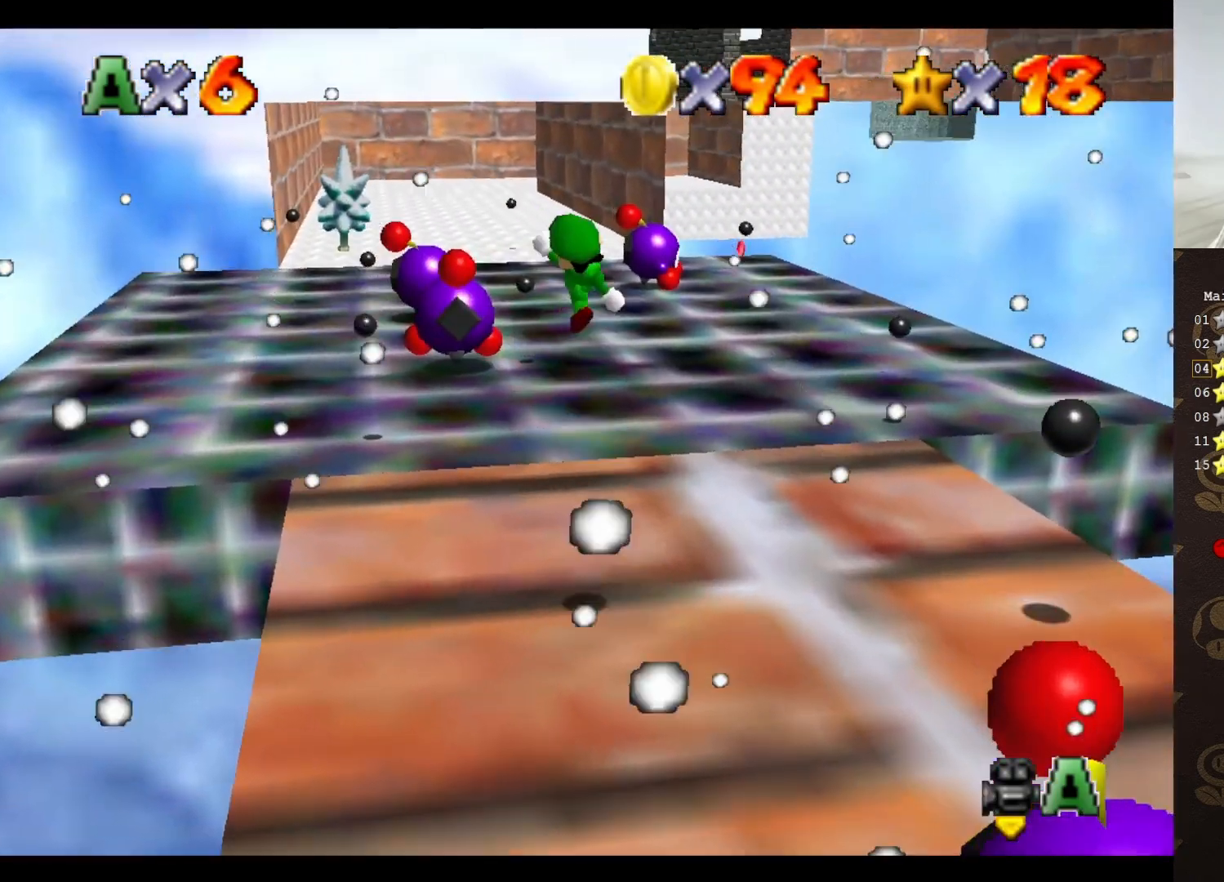
{"buttons": [], "left_stick": "up-right", "events": []}
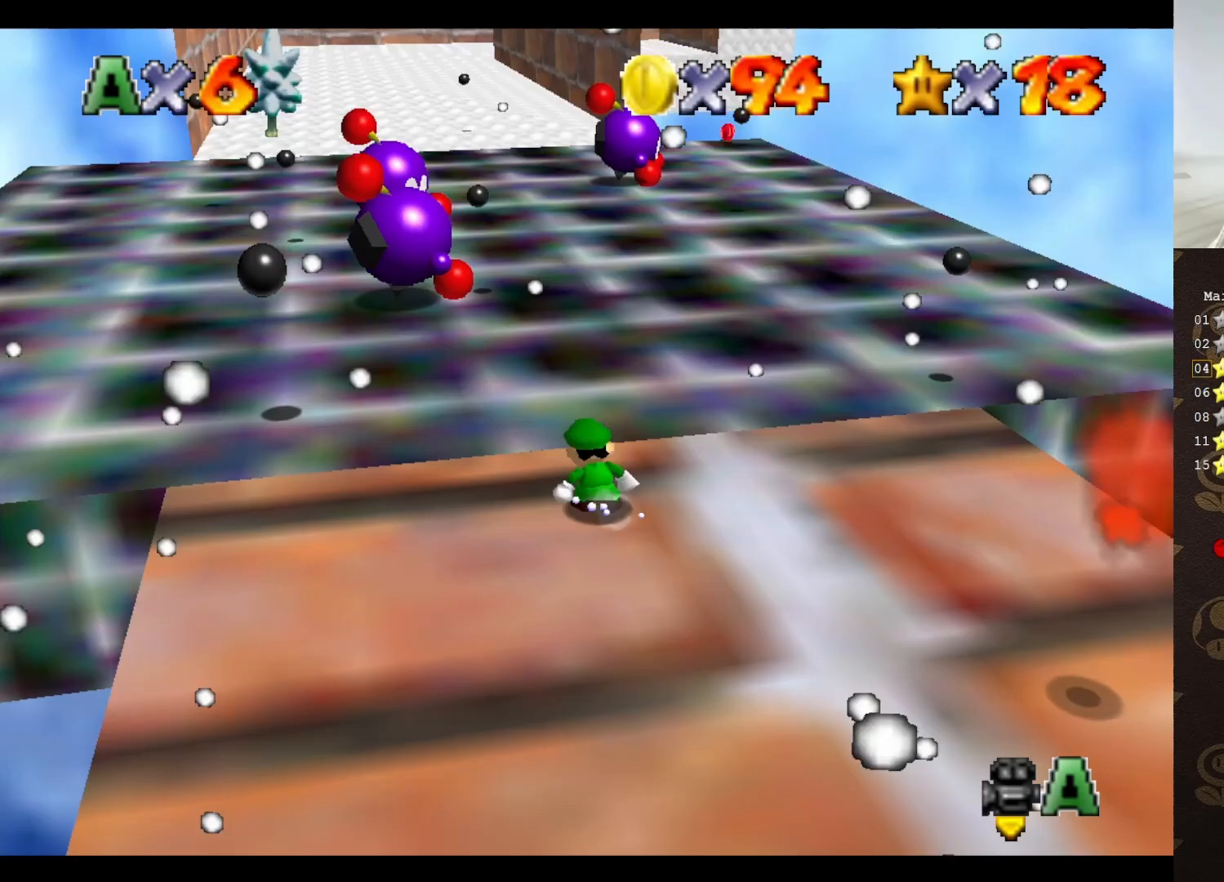
{"buttons": ["A"], "left_stick": "up", "events": [[217, "left_stick", "up"], [433, "A", "down"]]}
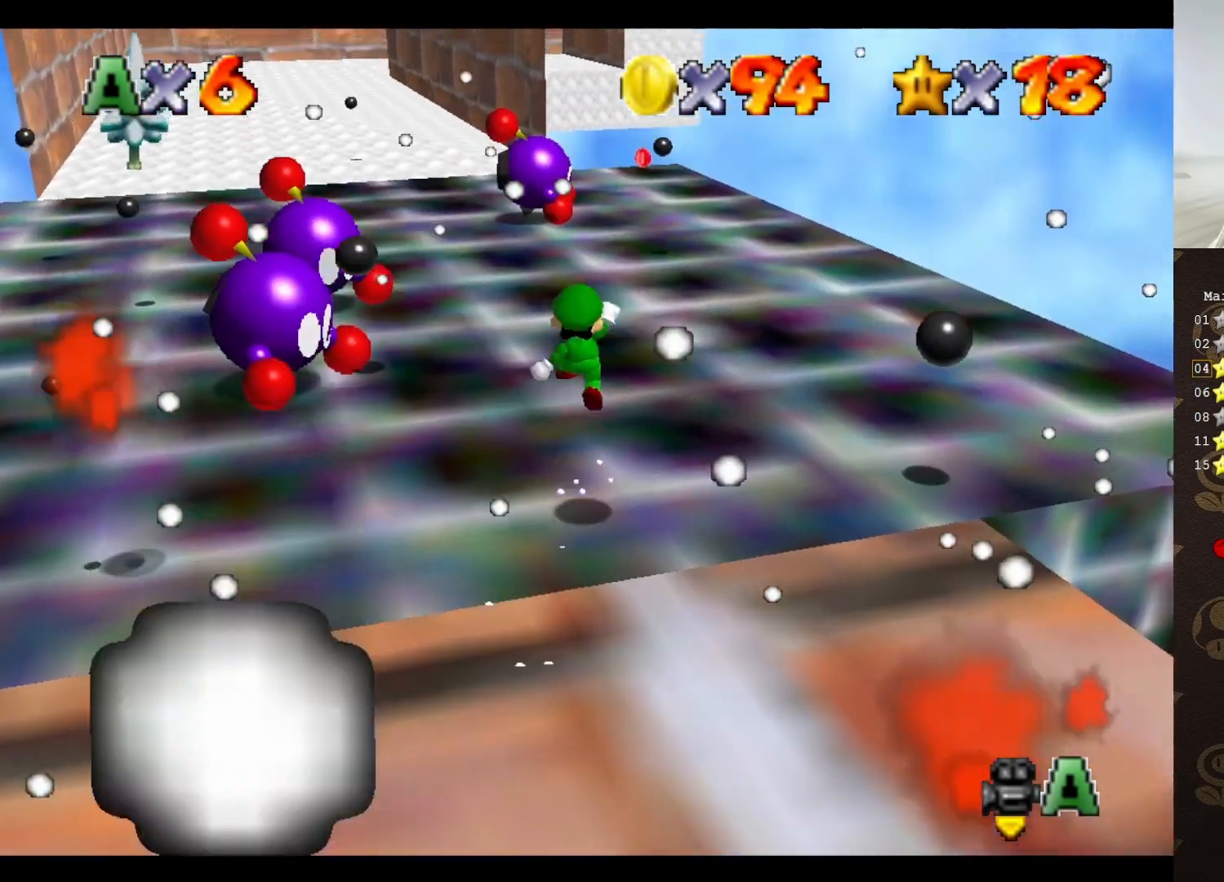
{"buttons": ["A"], "left_stick": "up-right", "events": [[333, "left_stick", "up-right"]]}
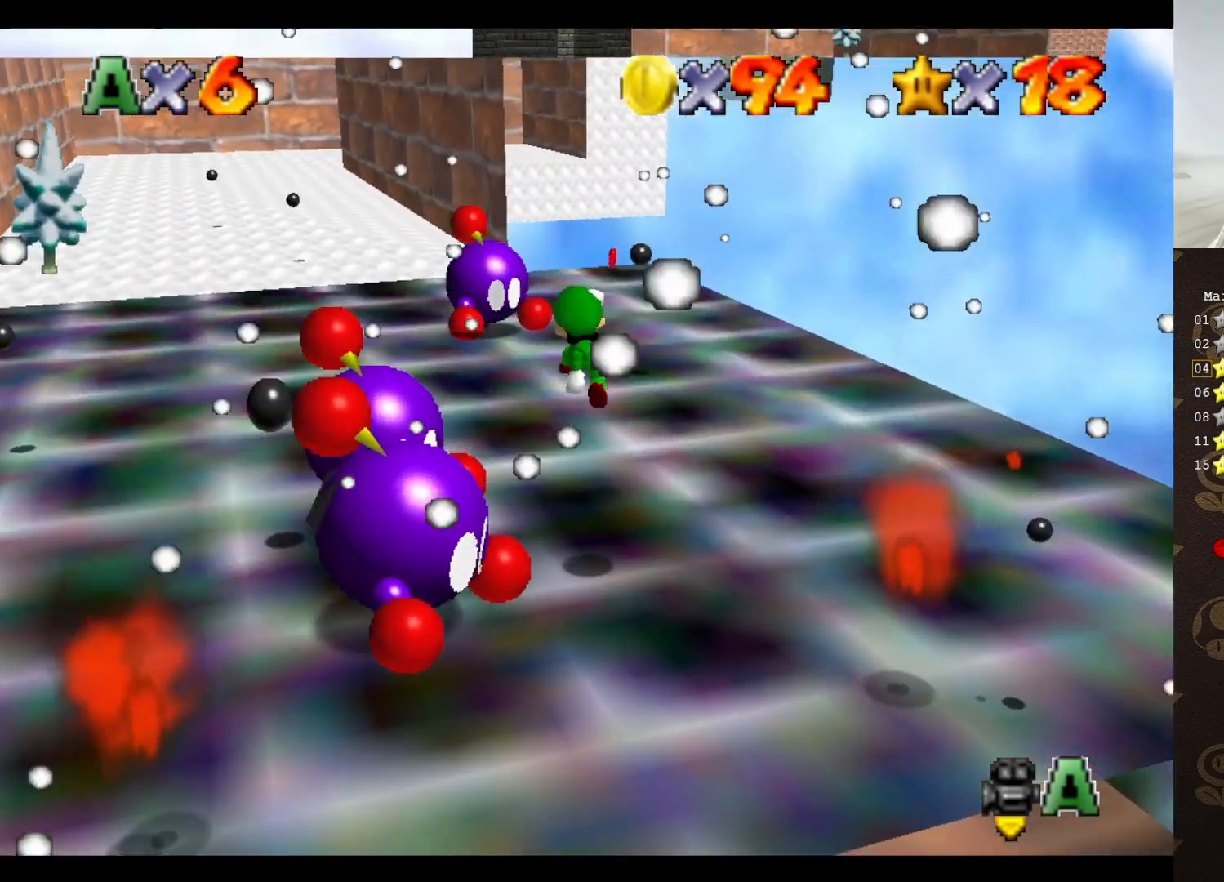
{"buttons": ["A"], "left_stick": "up", "events": [[167, "A", "up"], [333, "A", "down"], [417, "left_stick", "up"]]}
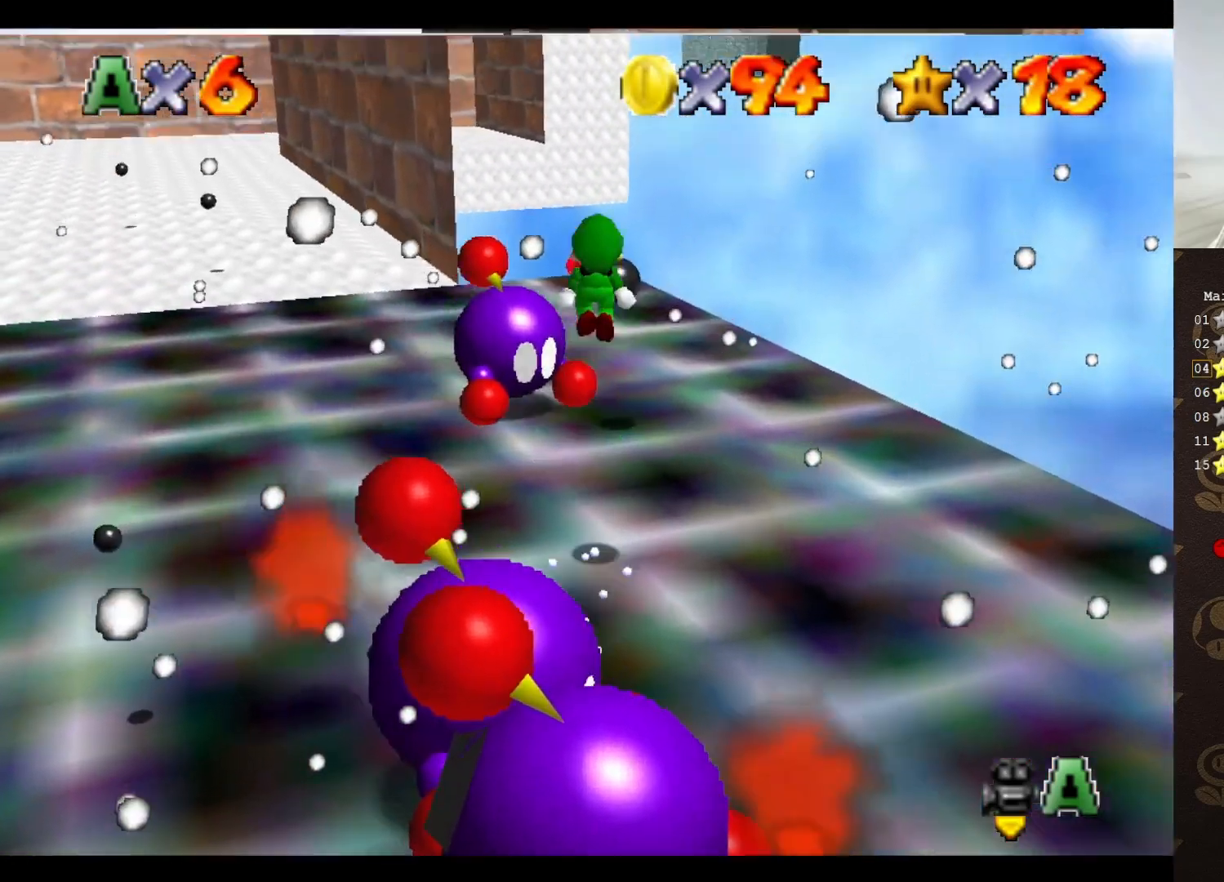
{"buttons": ["B"], "left_stick": "up", "events": [[367, "B", "down"], [383, "A", "up"]]}
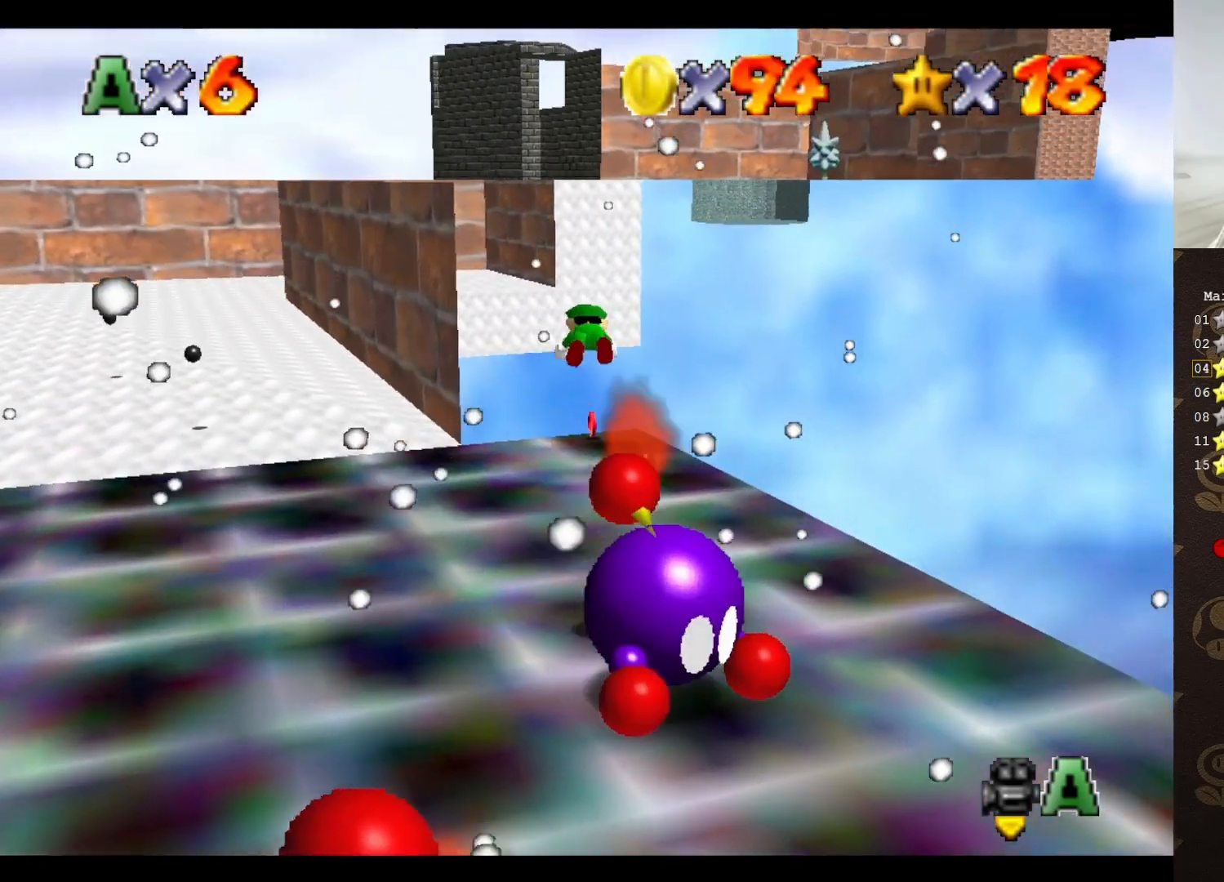
{"buttons": ["A"], "left_stick": "down", "events": [[133, "B", "up"], [267, "left_stick", "center"], [450, "A", "down"], [450, "left_stick", "down"]]}
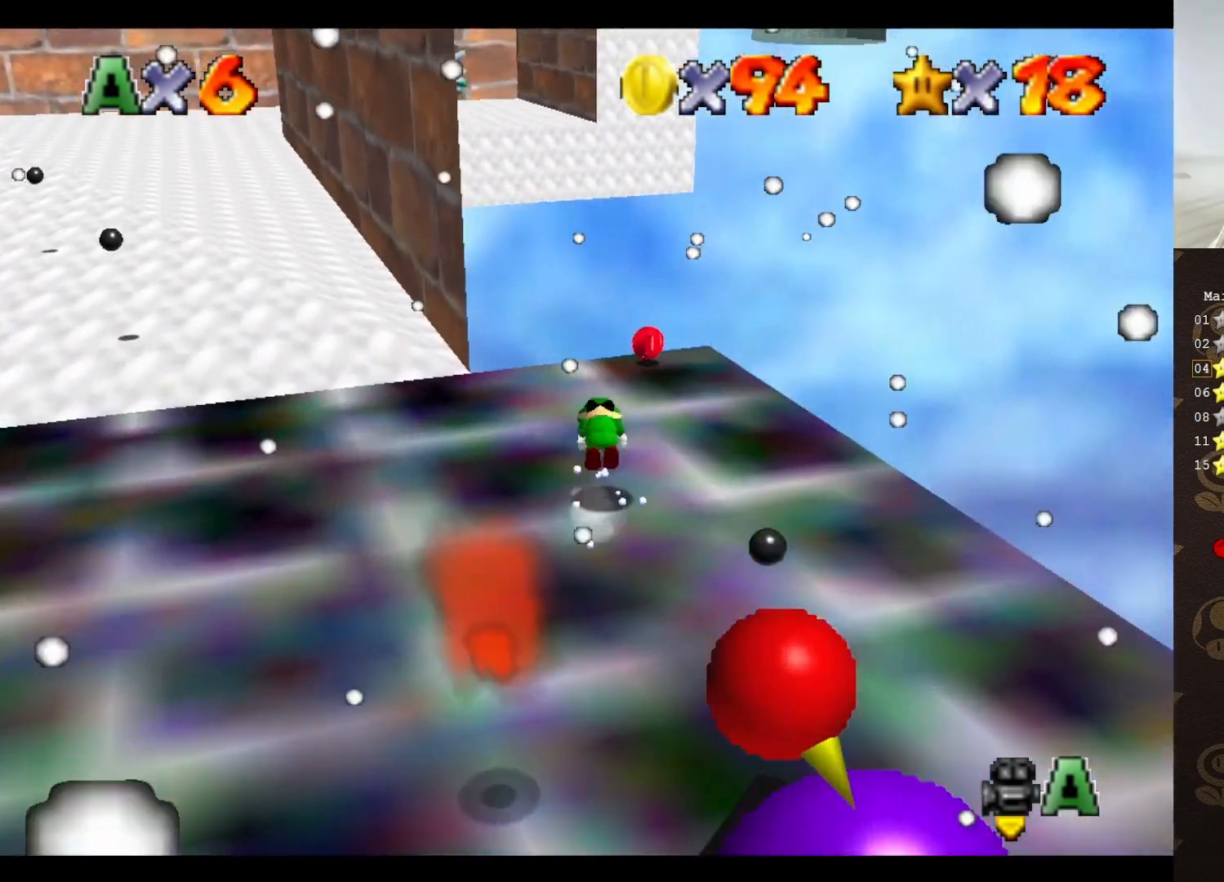
{"buttons": [], "left_stick": "up-right", "events": [[50, "A", "up"], [167, "left_stick", "down-right"], [283, "left_stick", "right"], [383, "left_stick", "up-right"]]}
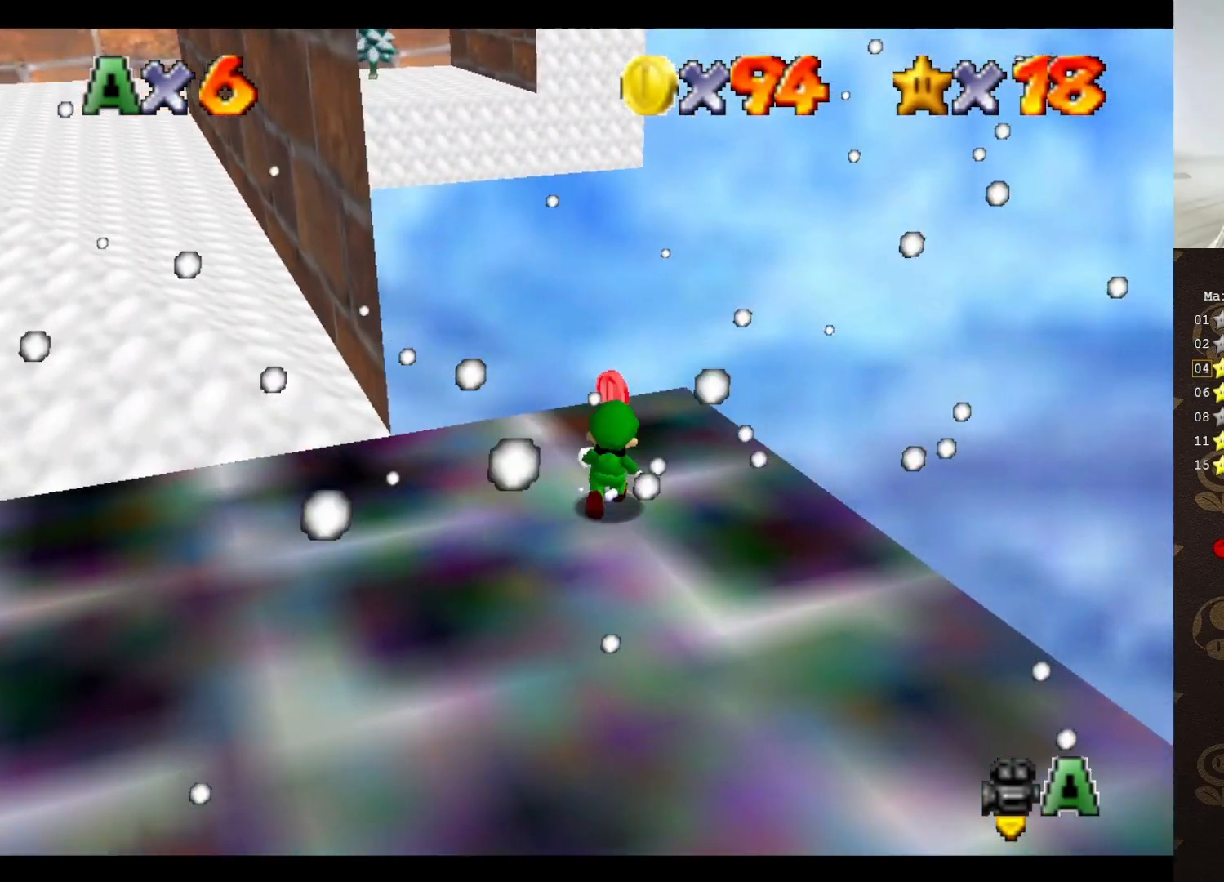
{"buttons": [], "left_stick": "up", "events": [[33, "left_stick", "up"]]}
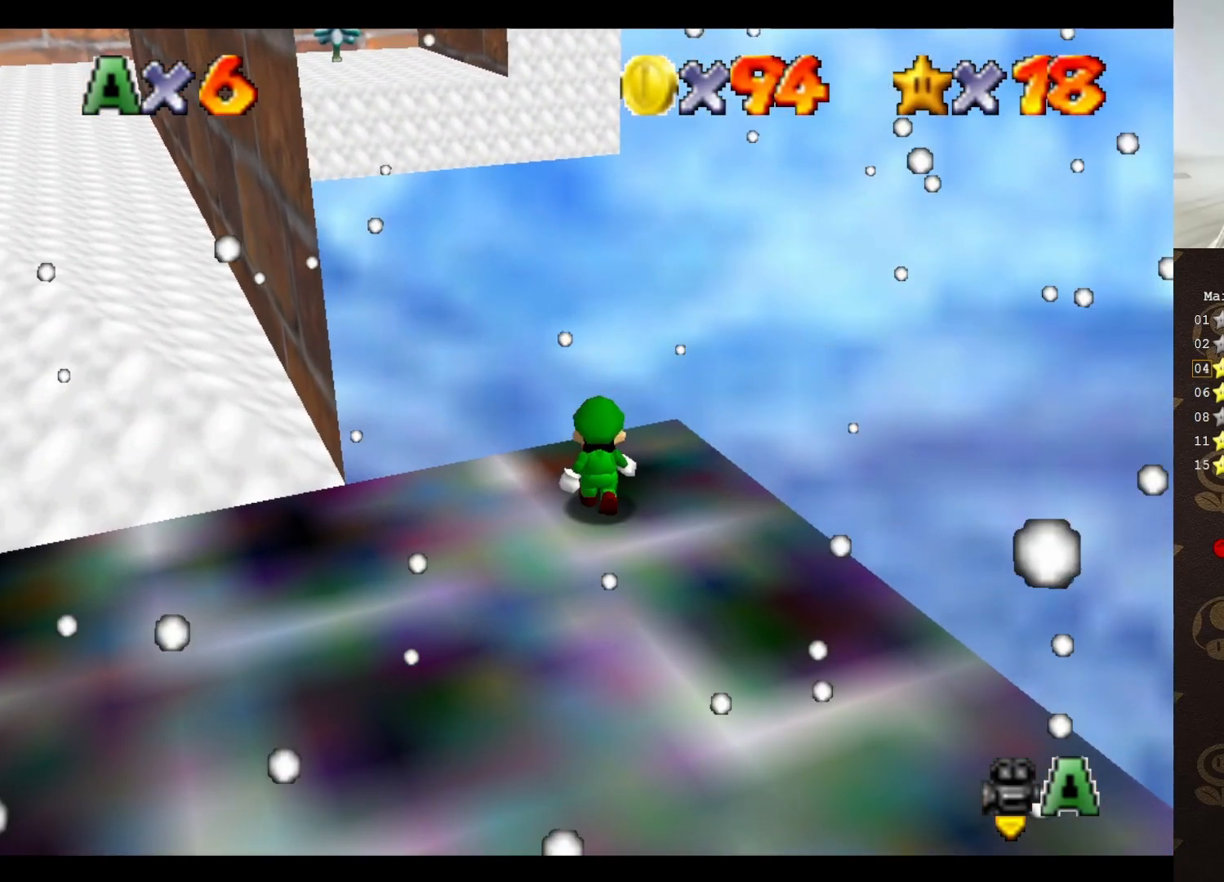
{"buttons": [], "left_stick": "center", "events": [[300, "left_stick", "center"]]}
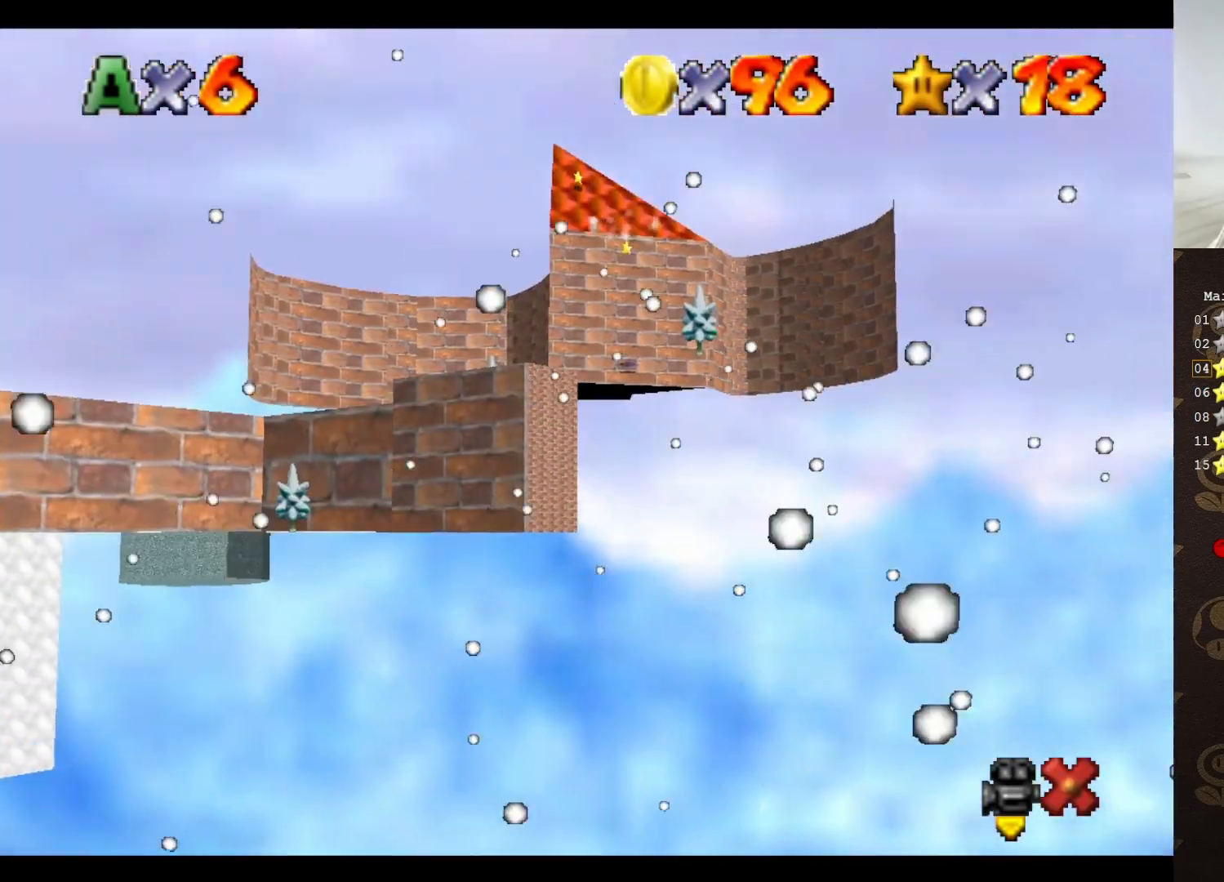
{"buttons": [], "left_stick": "center", "events": []}
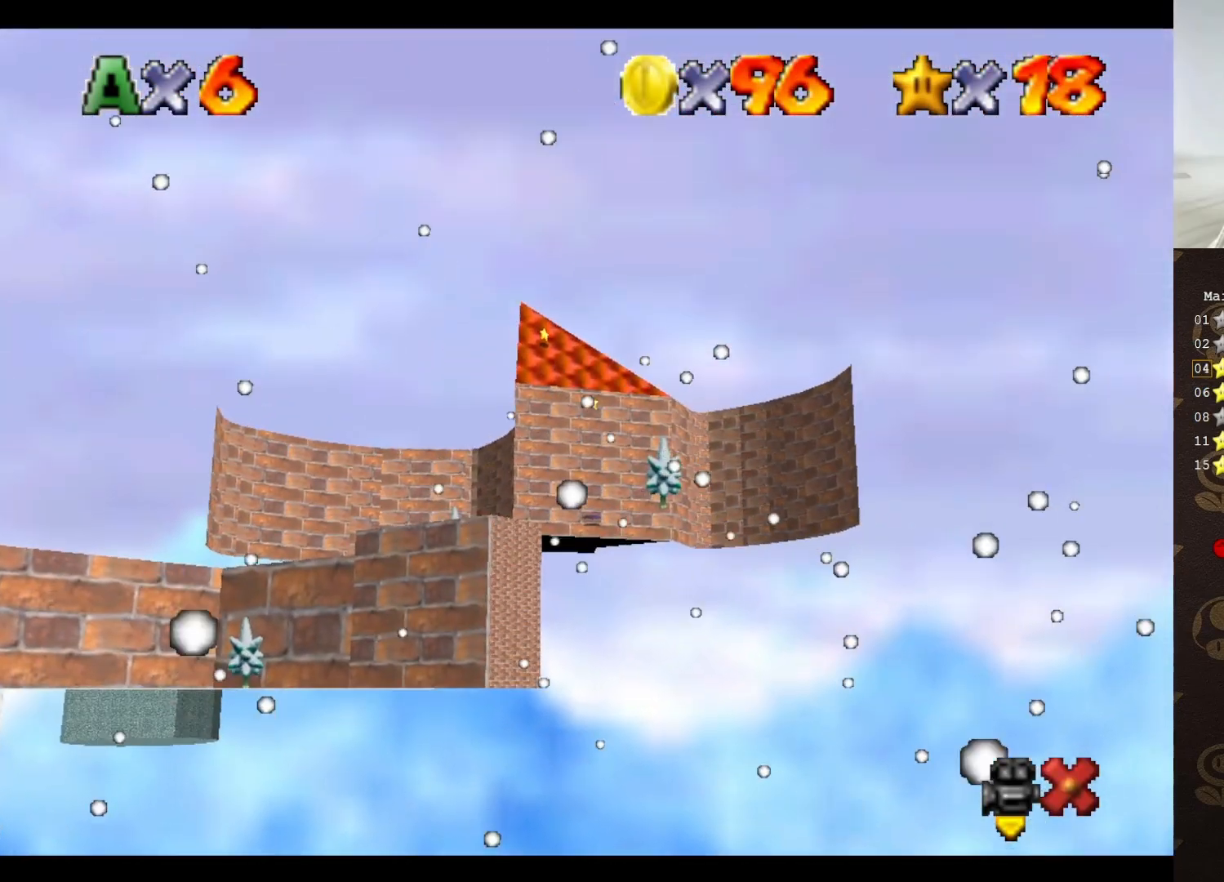
{"buttons": [], "left_stick": "center", "events": []}
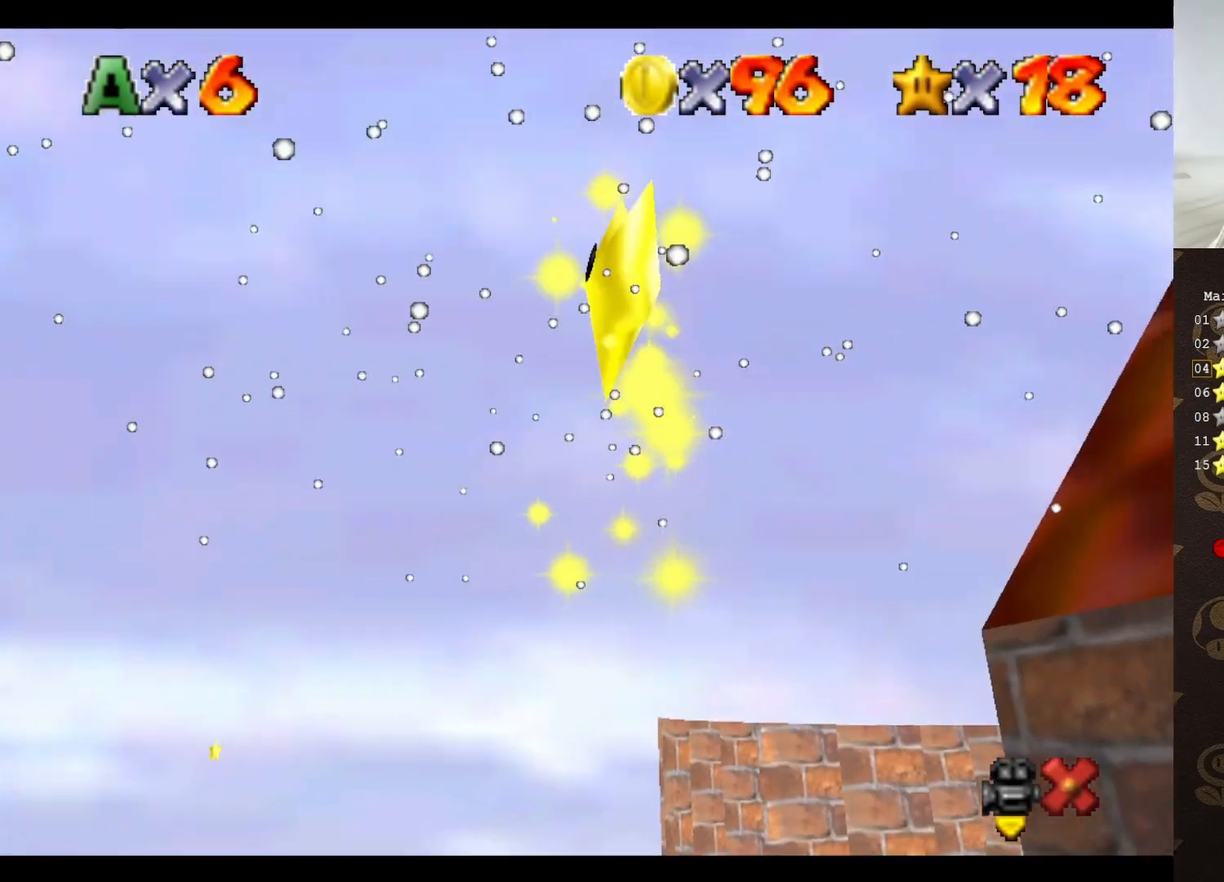
{"buttons": [], "left_stick": "center", "events": []}
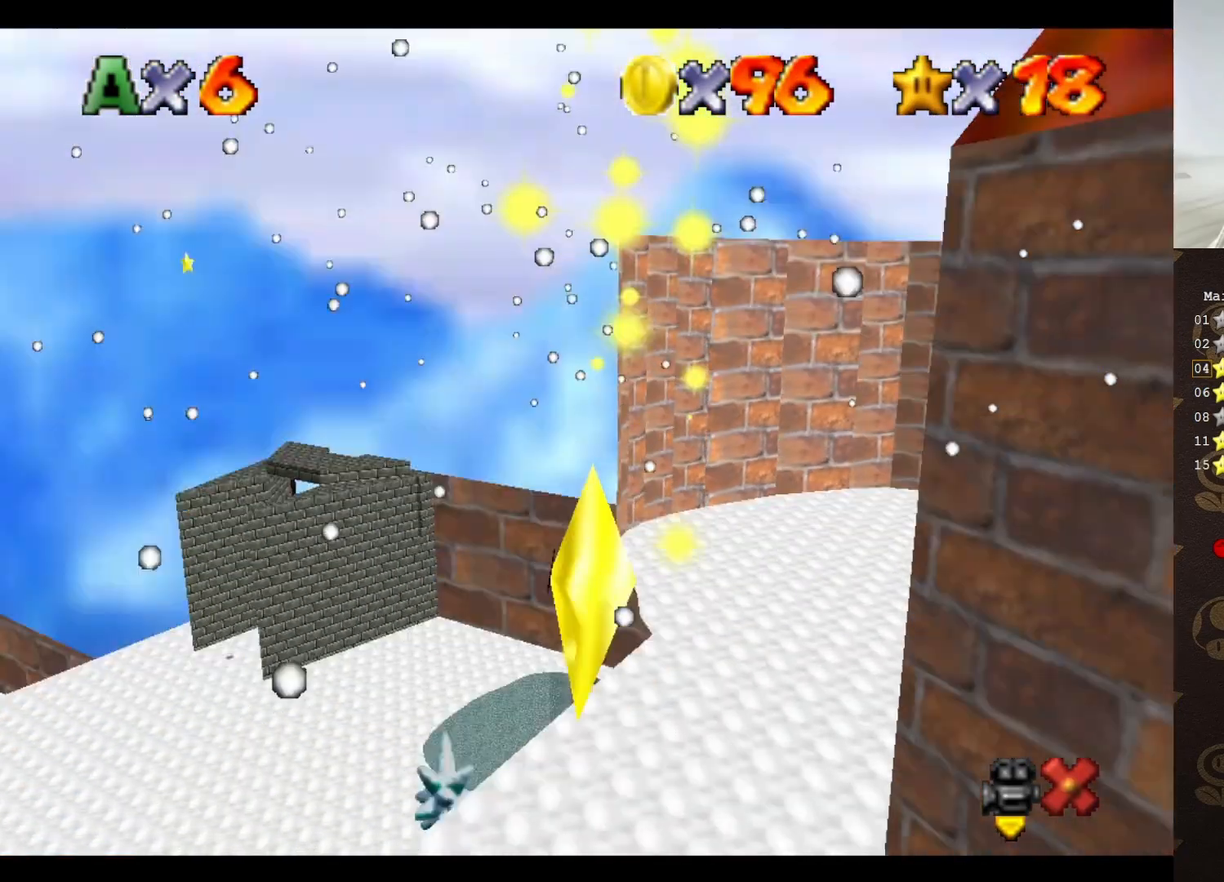
{"buttons": [], "left_stick": "center", "events": []}
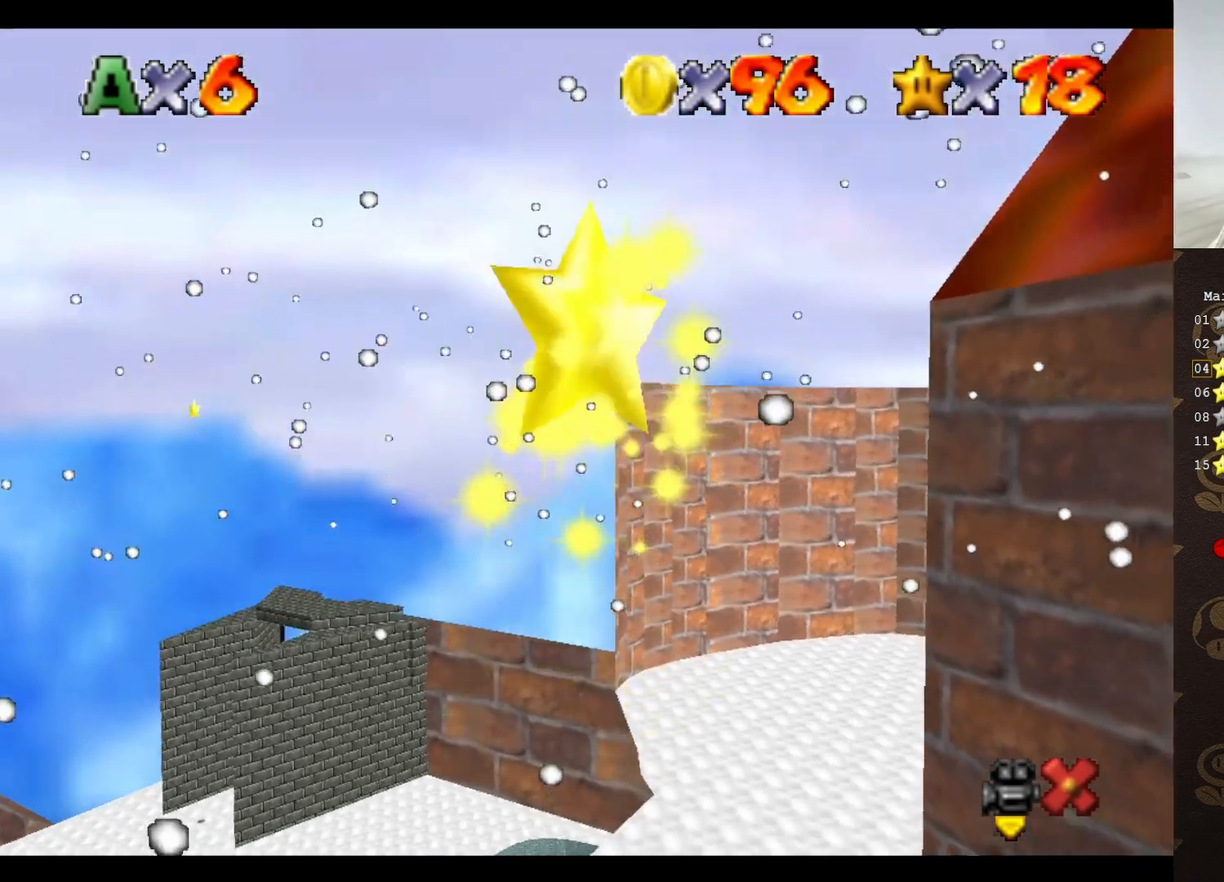
{"buttons": [], "left_stick": "center", "events": []}
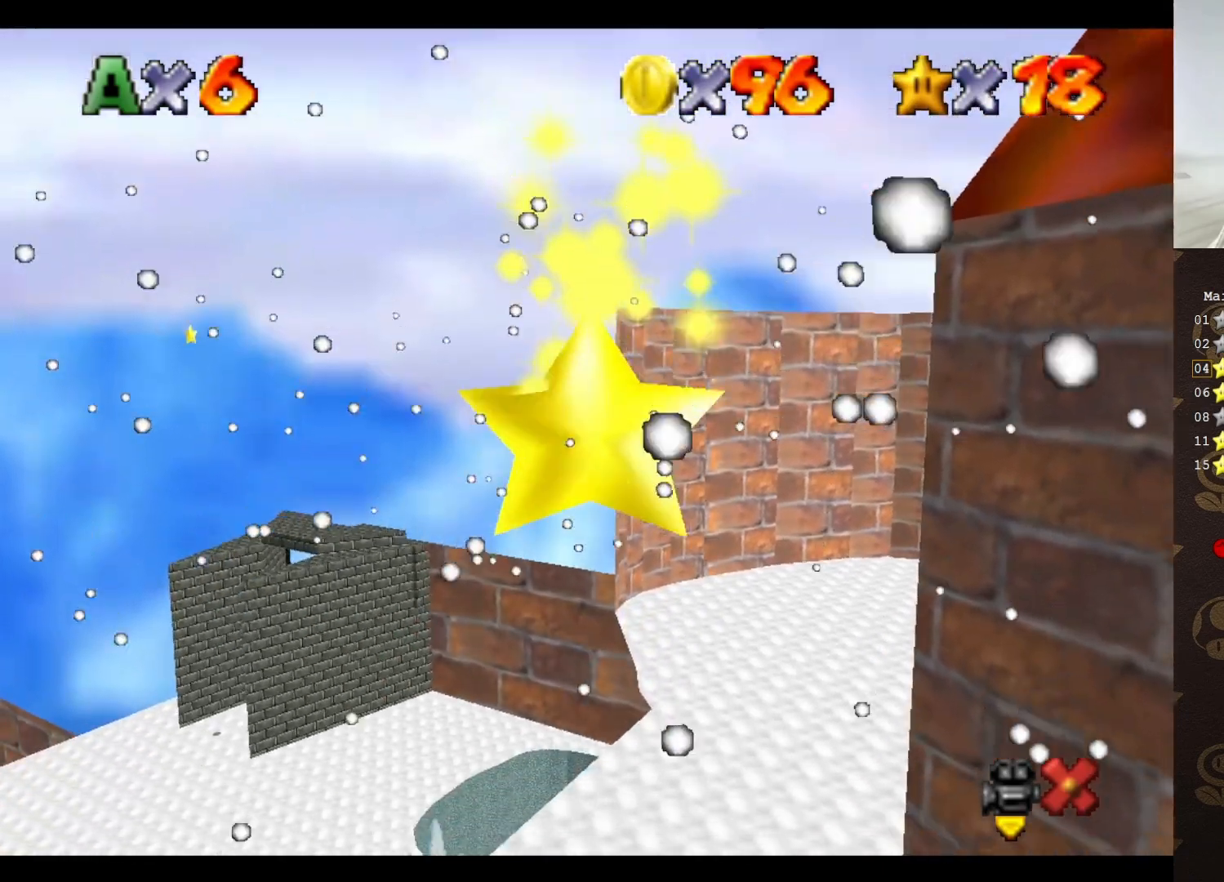
{"buttons": [], "left_stick": "center", "events": []}
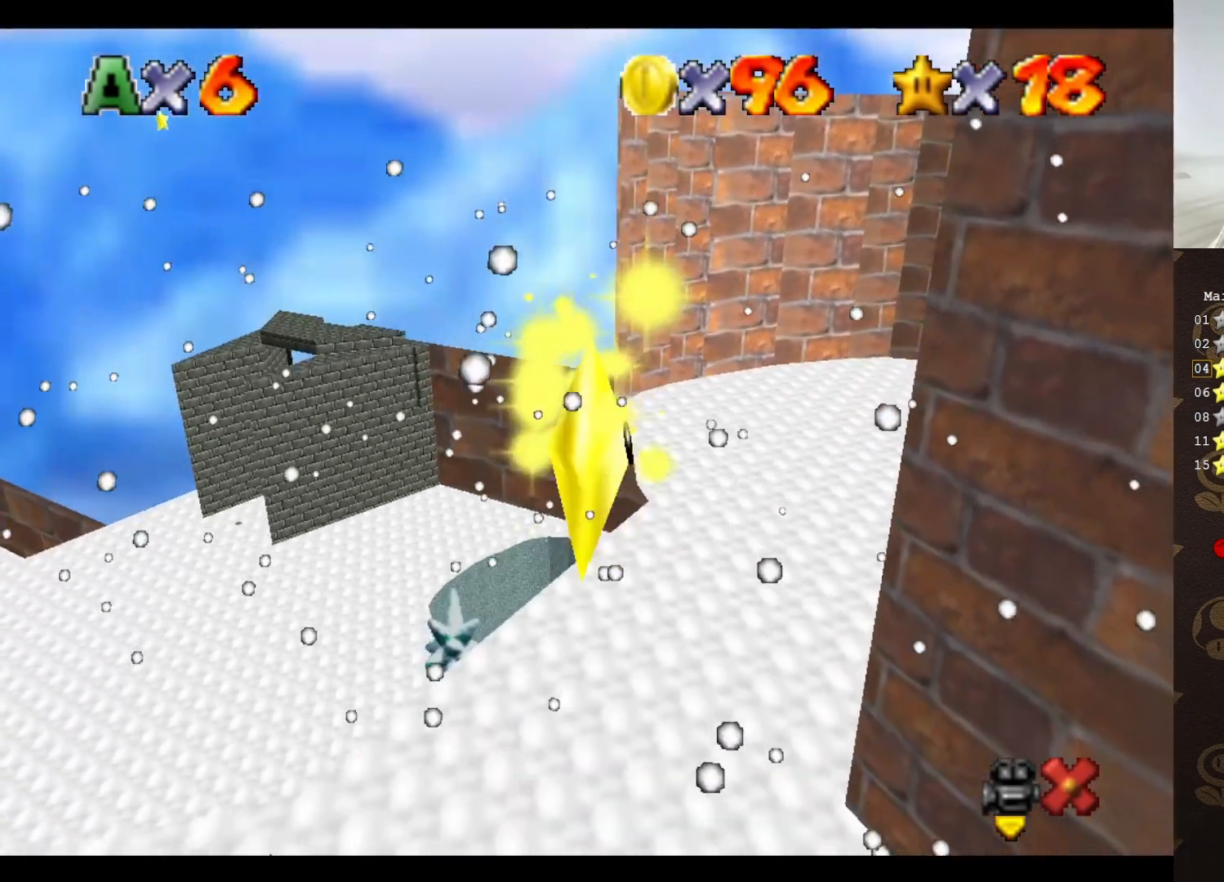
{"buttons": [], "left_stick": "center", "events": []}
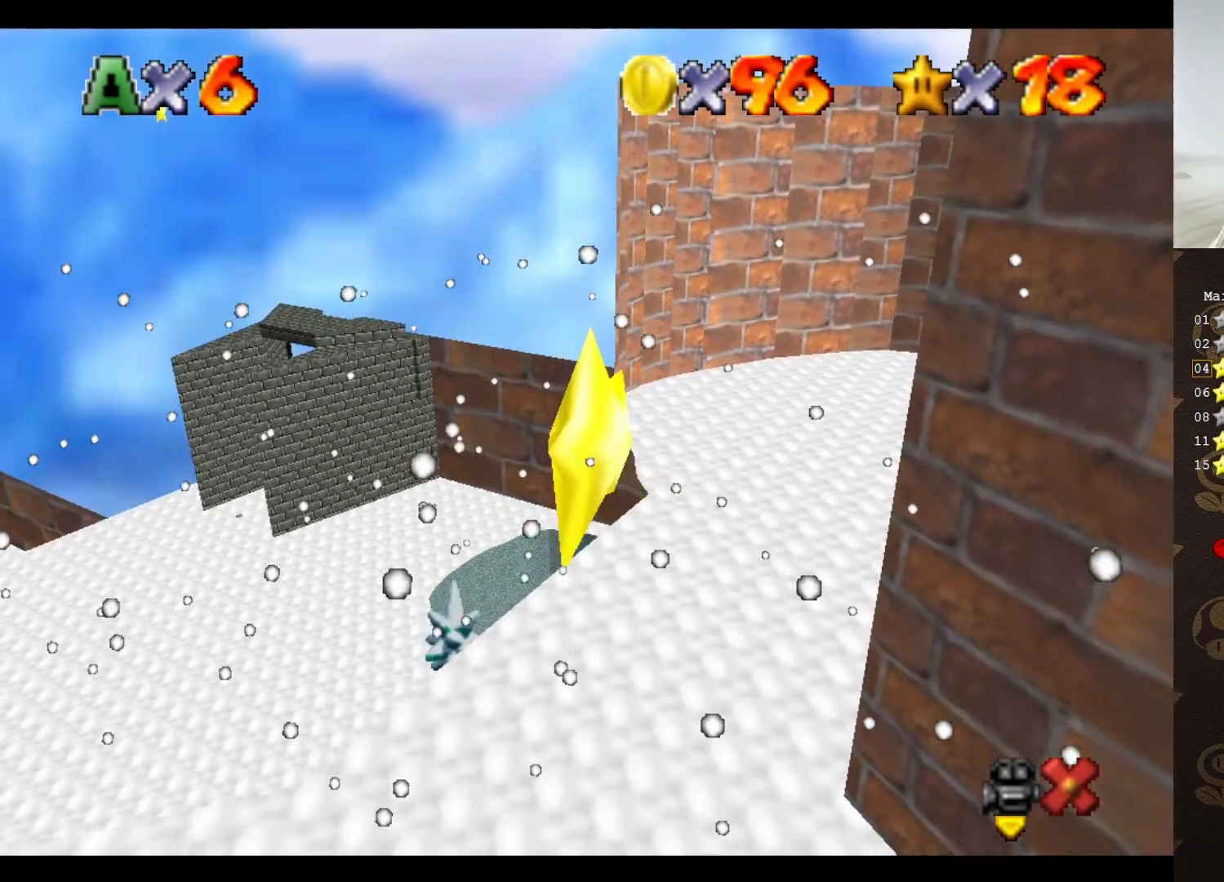
{"buttons": [], "left_stick": "center", "events": []}
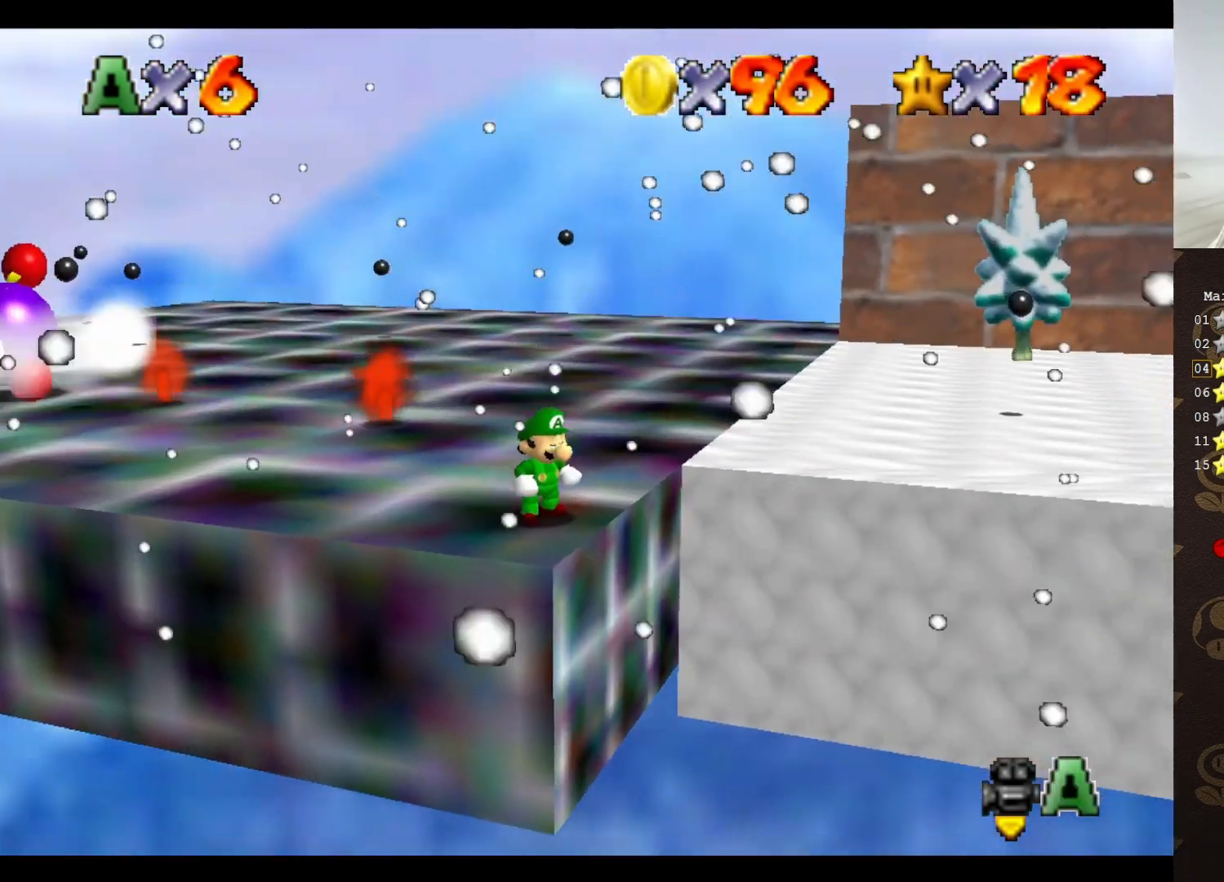
{"buttons": [], "left_stick": "up", "events": [[417, "left_stick", "up"]]}
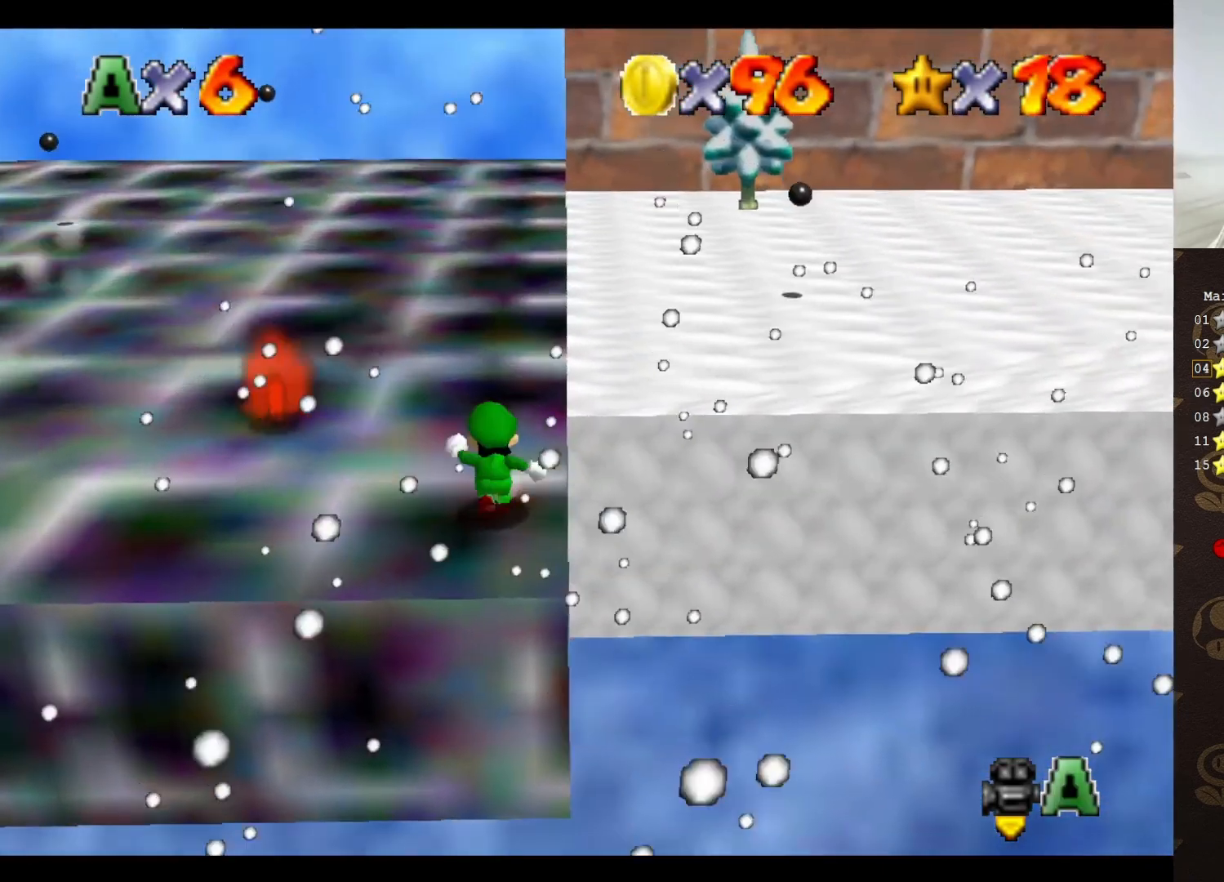
{"buttons": [], "left_stick": "up", "events": [[100, "A", "down"], [200, "A", "up"], [383, "C_RIGHT", "down"], [467, "C_RIGHT", "up"]]}
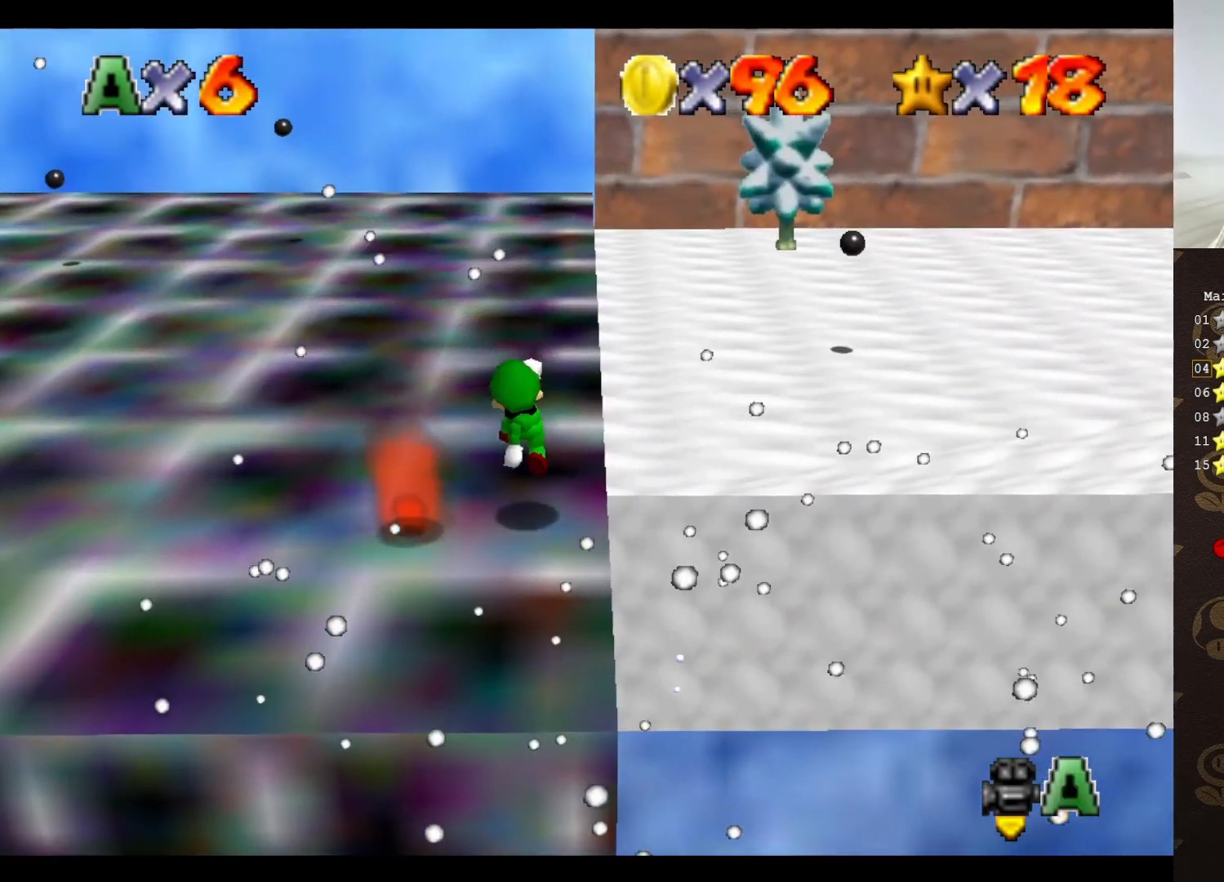
{"buttons": [], "left_stick": "up", "events": [[33, "C_RIGHT", "down"], [33, "left_stick", "center"], [83, "C_RIGHT", "up"], [150, "C_RIGHT", "down"], [217, "C_RIGHT", "up"], [367, "C_RIGHT", "down"], [433, "C_RIGHT", "up"], [467, "left_stick", "up"]]}
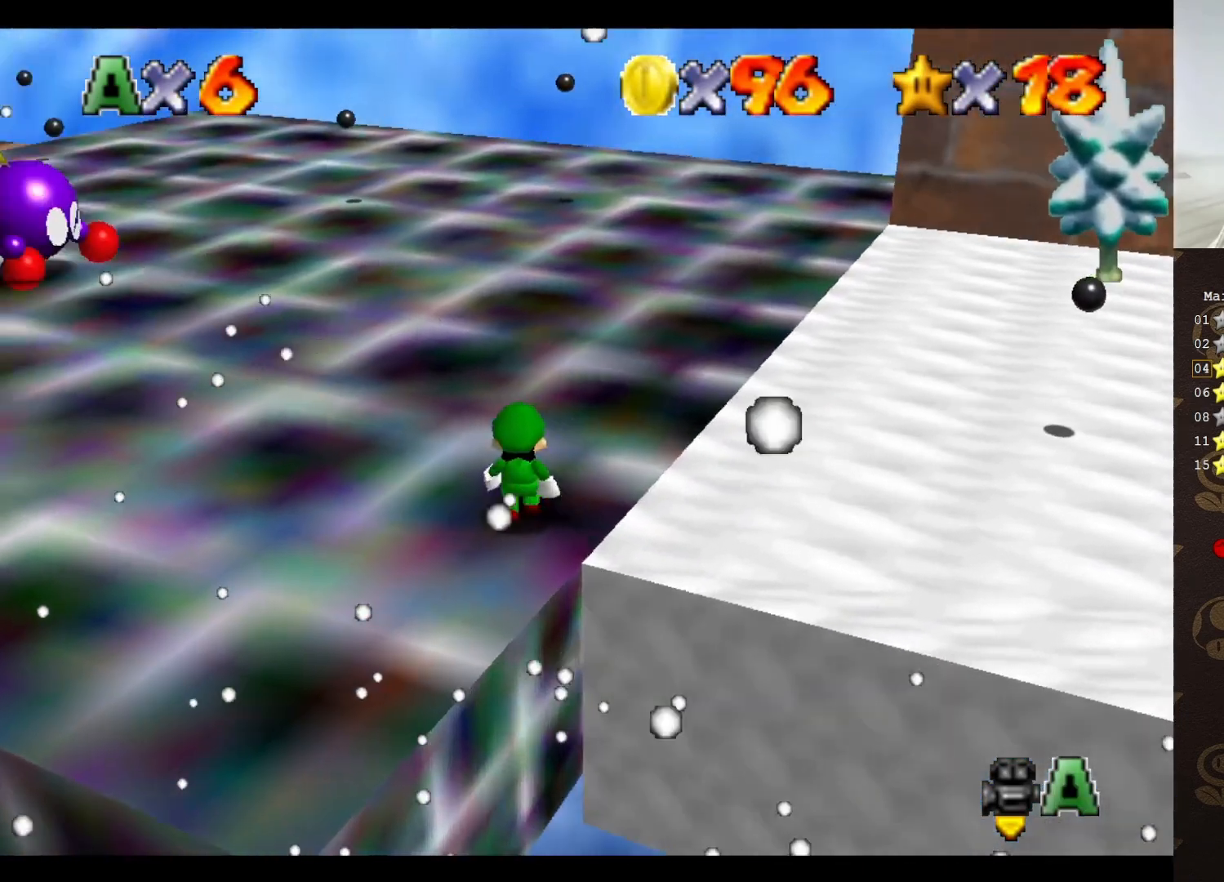
{"buttons": [], "left_stick": "right", "events": [[33, "C_RIGHT", "down"], [133, "C_RIGHT", "up"], [133, "left_stick", "center"], [217, "C_RIGHT", "down"], [300, "C_RIGHT", "up"], [400, "left_stick", "right"]]}
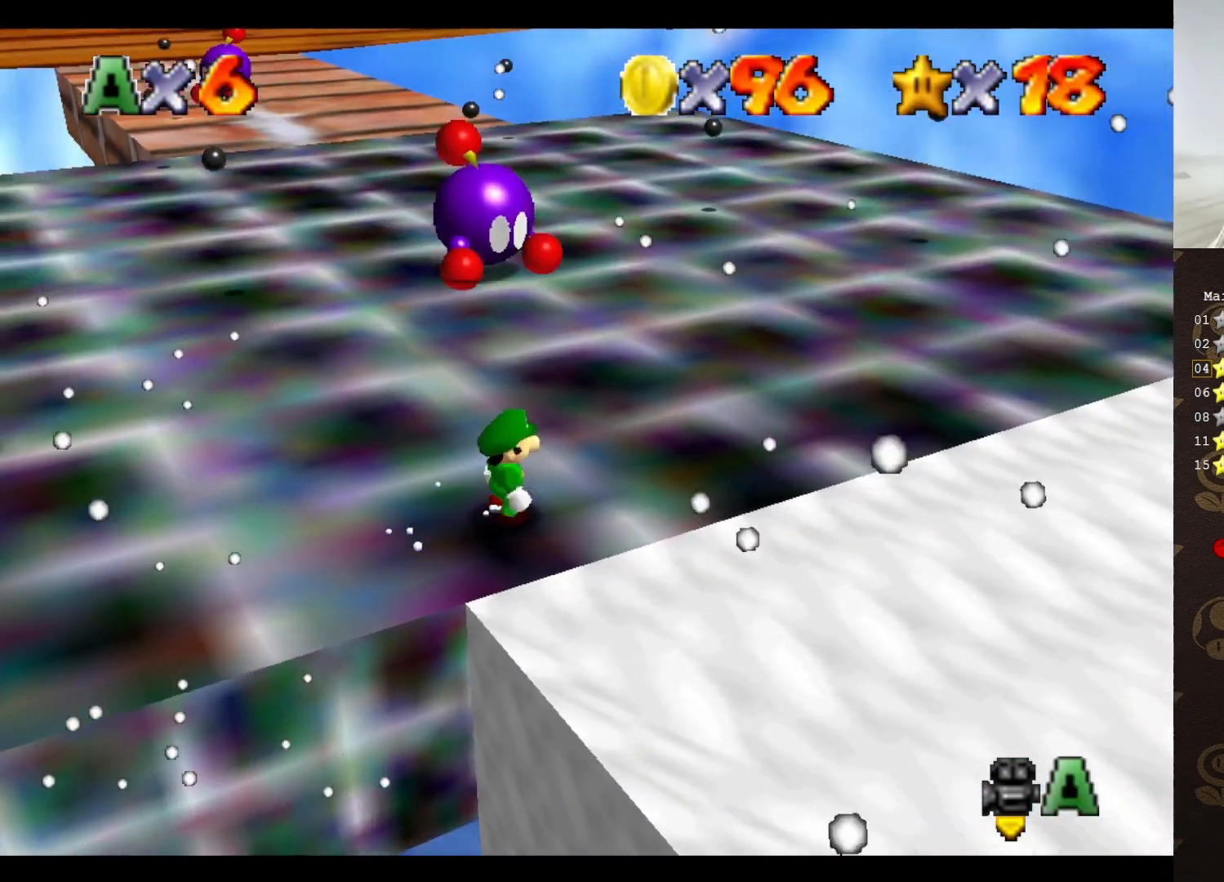
{"buttons": [], "left_stick": "center", "events": [[483, "left_stick", "center"]]}
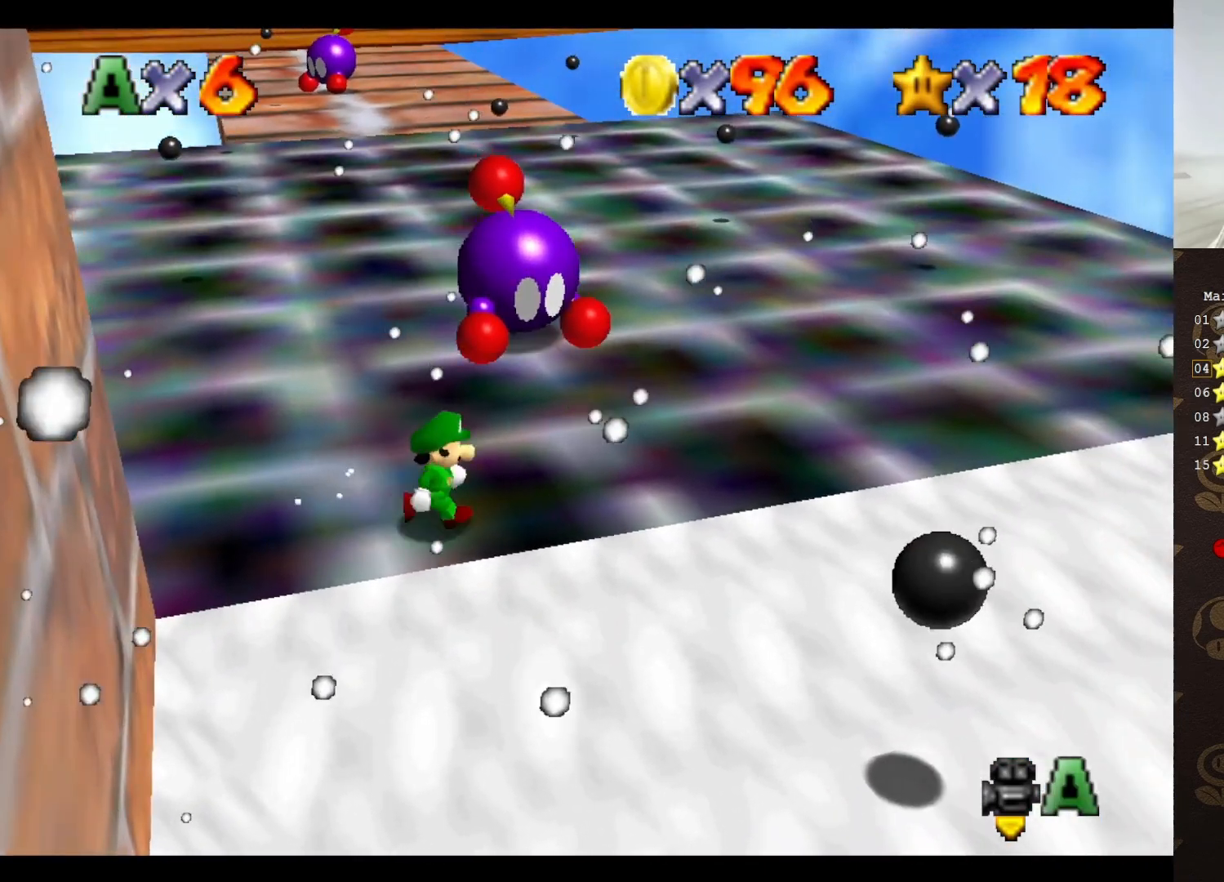
{"buttons": [], "left_stick": "center", "events": []}
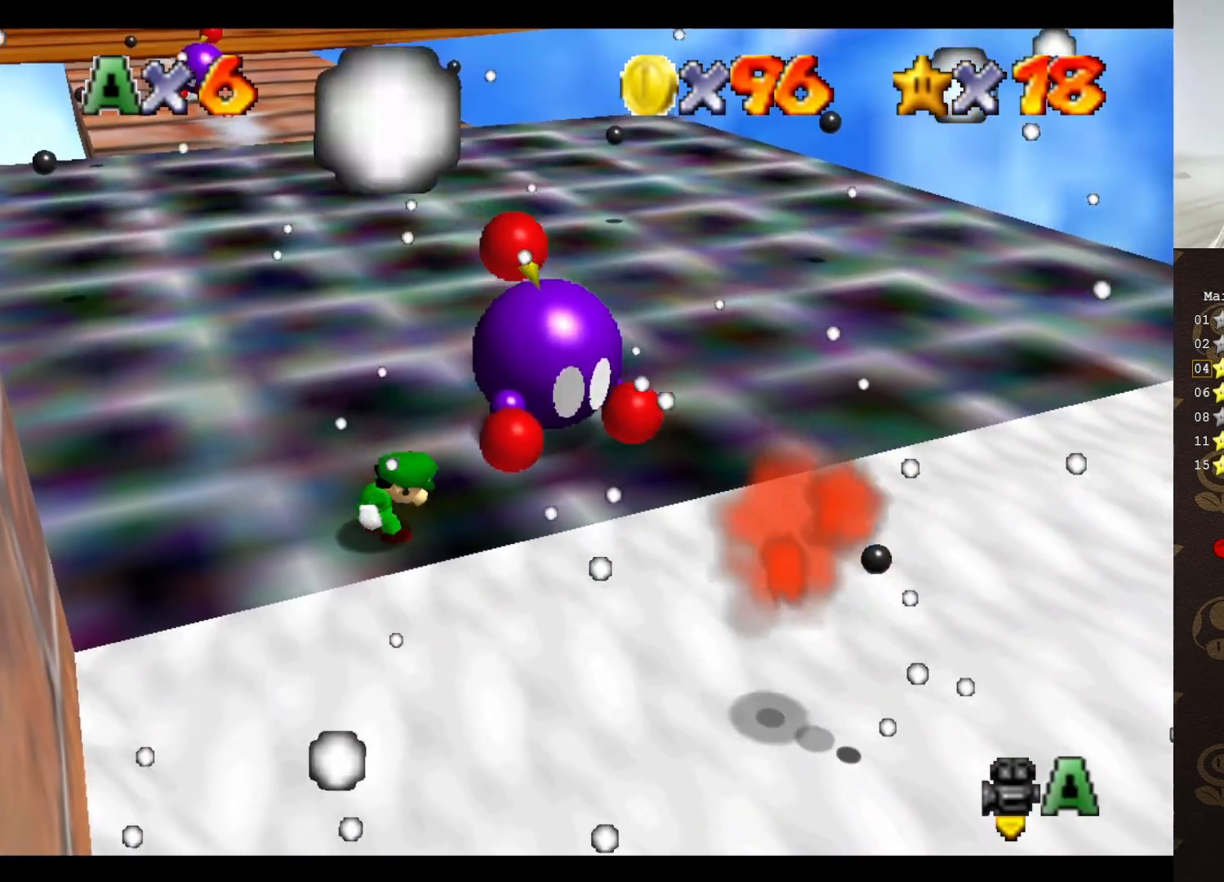
{"buttons": [], "left_stick": "right", "events": [[67, "left_stick", "right"]]}
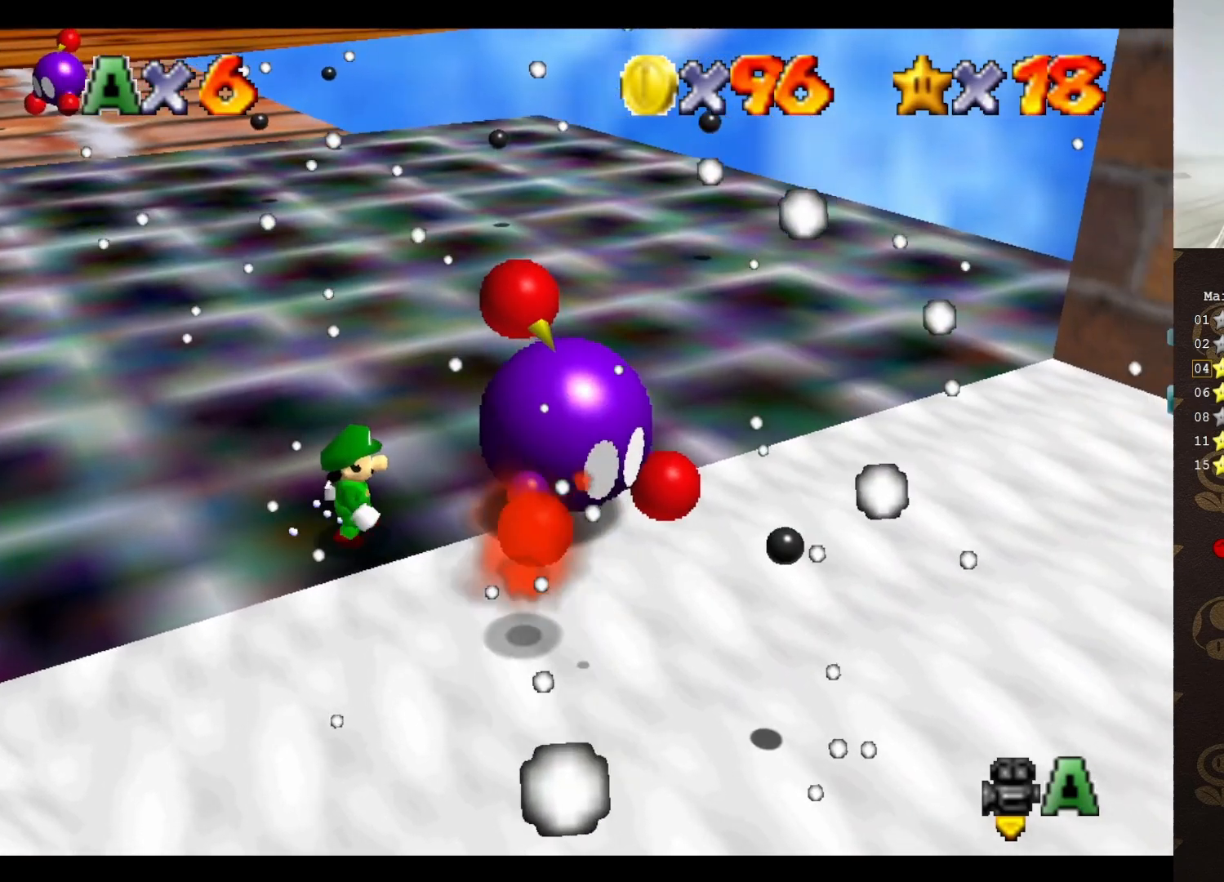
{"buttons": [], "left_stick": "up", "events": [[33, "A", "down"], [150, "left_stick", "center"], [183, "A", "up"], [300, "left_stick", "up-left"], [417, "left_stick", "up"]]}
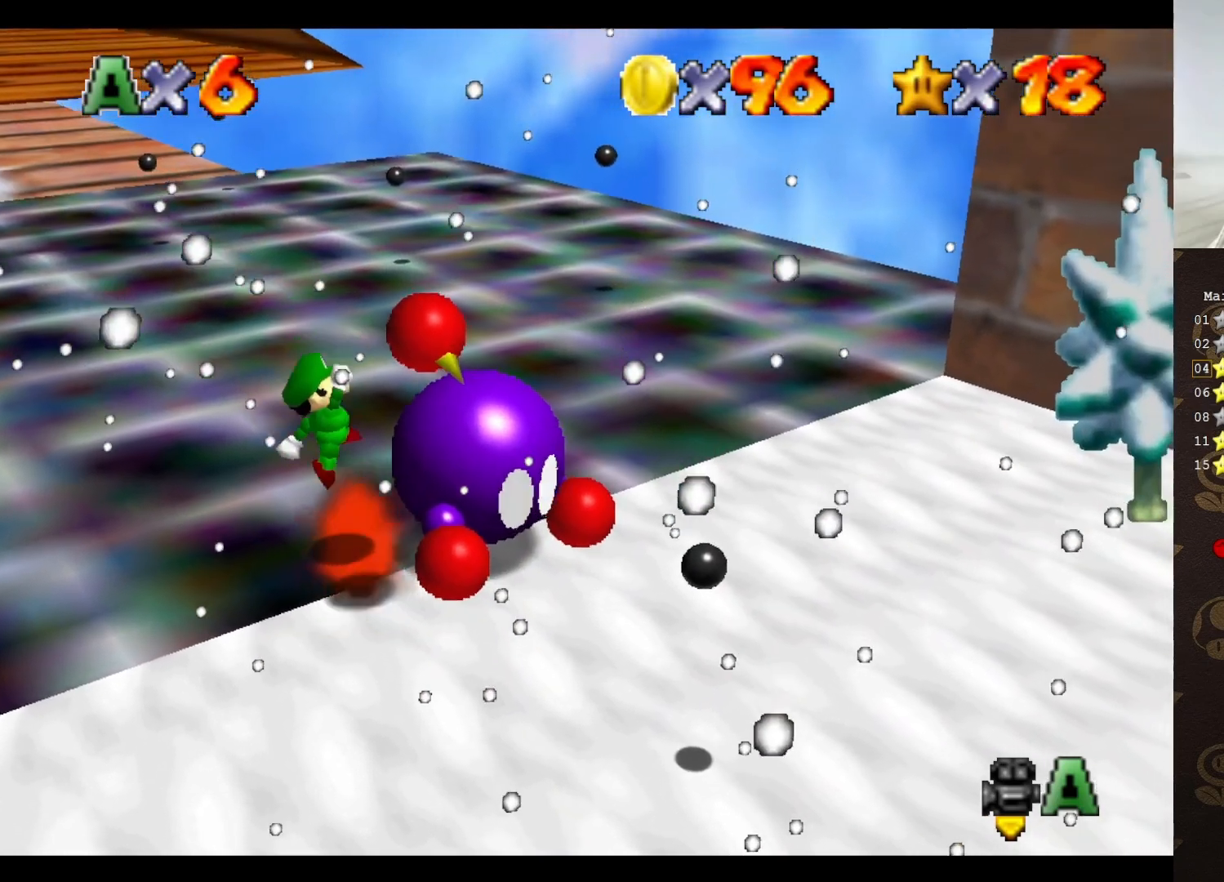
{"buttons": [], "left_stick": "center", "events": [[50, "B", "down"], [117, "left_stick", "down-left"], [267, "B", "up"], [483, "left_stick", "center"]]}
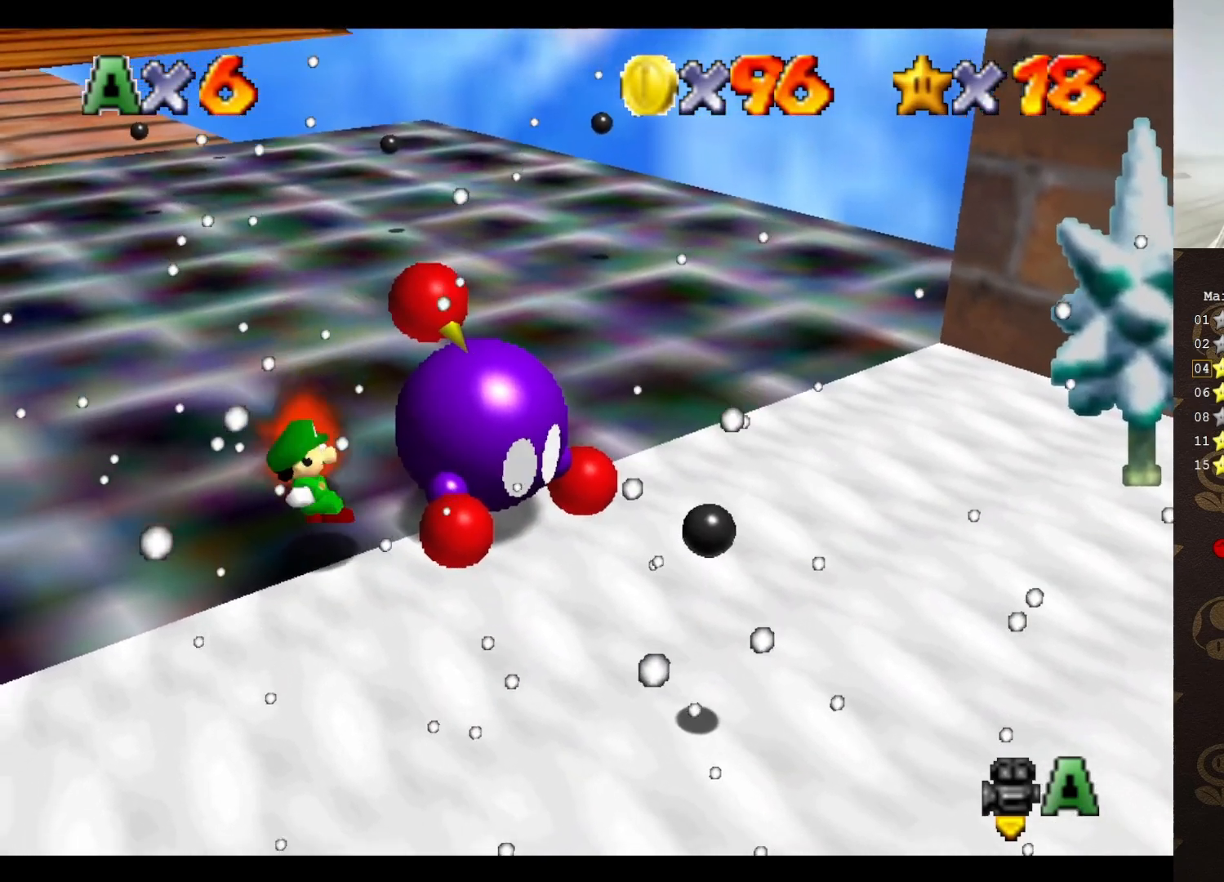
{"buttons": [], "left_stick": "up-right", "events": [[200, "left_stick", "up-right"]]}
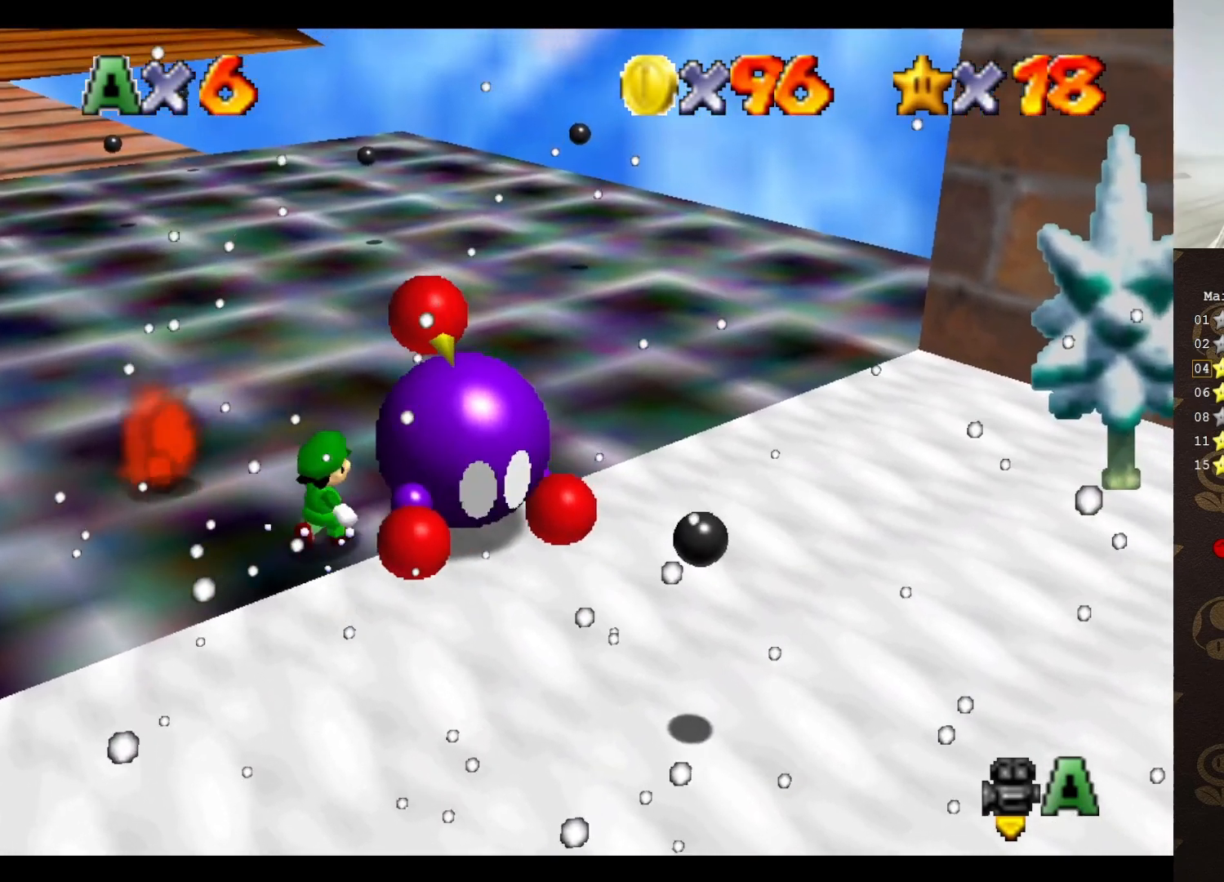
{"buttons": [], "left_stick": "center", "events": [[33, "B", "down"], [83, "B", "up"], [117, "left_stick", "center"], [367, "C_LEFT", "down"], [467, "C_LEFT", "up"]]}
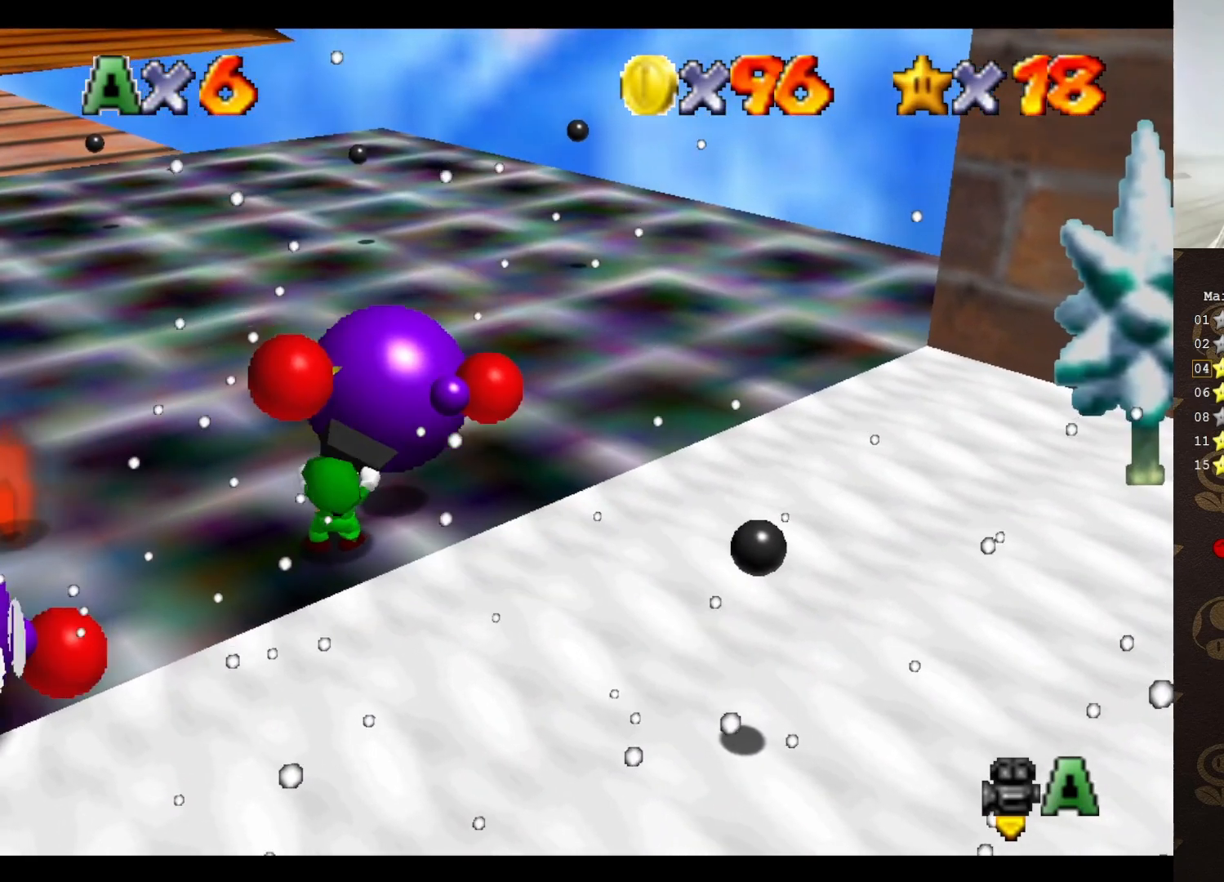
{"buttons": [], "left_stick": "center", "events": [[67, "C_LEFT", "down"], [283, "C_LEFT", "up"]]}